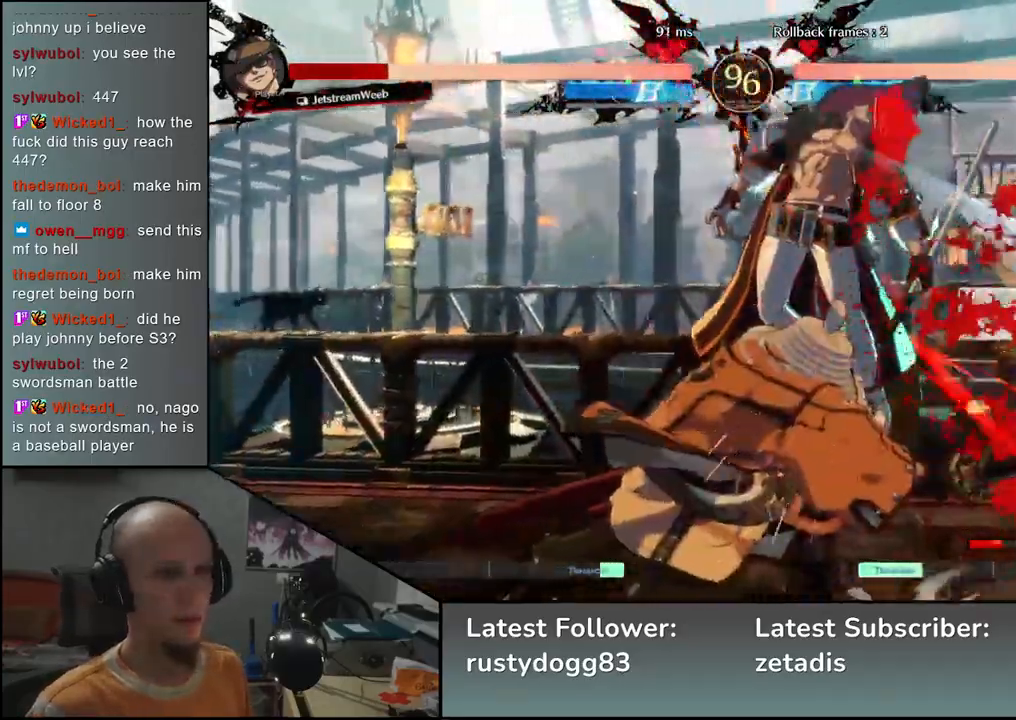
Gameplay with a controller (arcade stick); each line is a JSON object with the inputs held at the frame after it. "events" lists button and stick changes between this image and that frame as [ms after this image, input, new state], when the widget could be followed in between. Not read: L3 R3.
{"buttons": [], "left_stick": "center", "events": []}
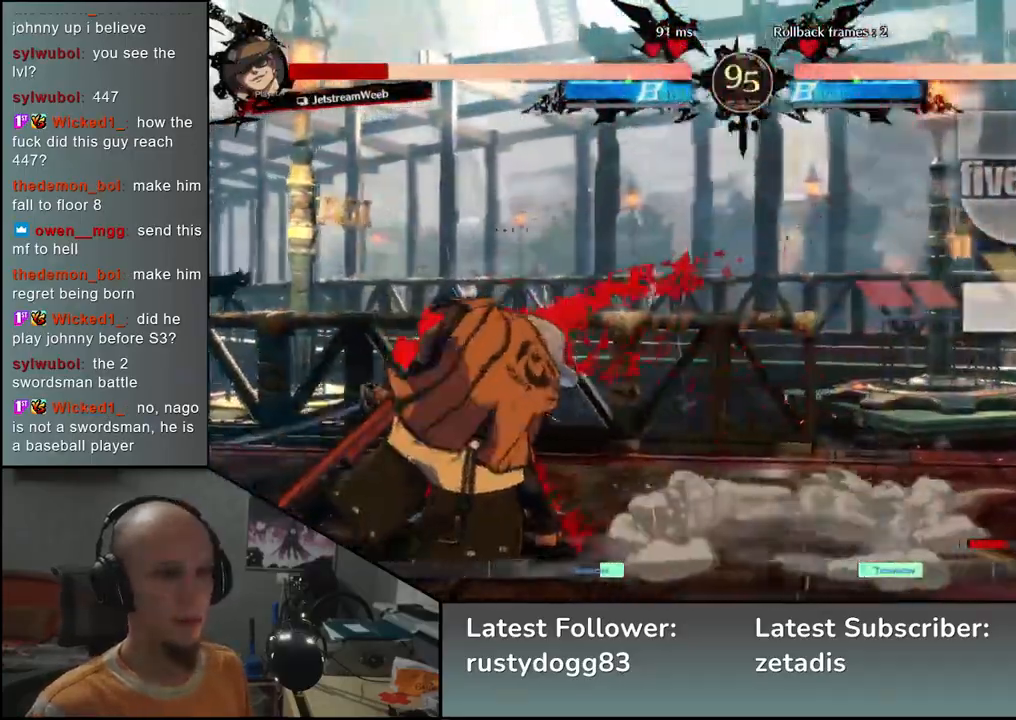
{"buttons": [], "left_stick": "center", "events": [[150, "left_stick", "left"], [267, "left_stick", "down"], [333, "left_stick", "right"], [367, "L2", "down"], [417, "left_stick", "center"], [450, "L2", "up"]]}
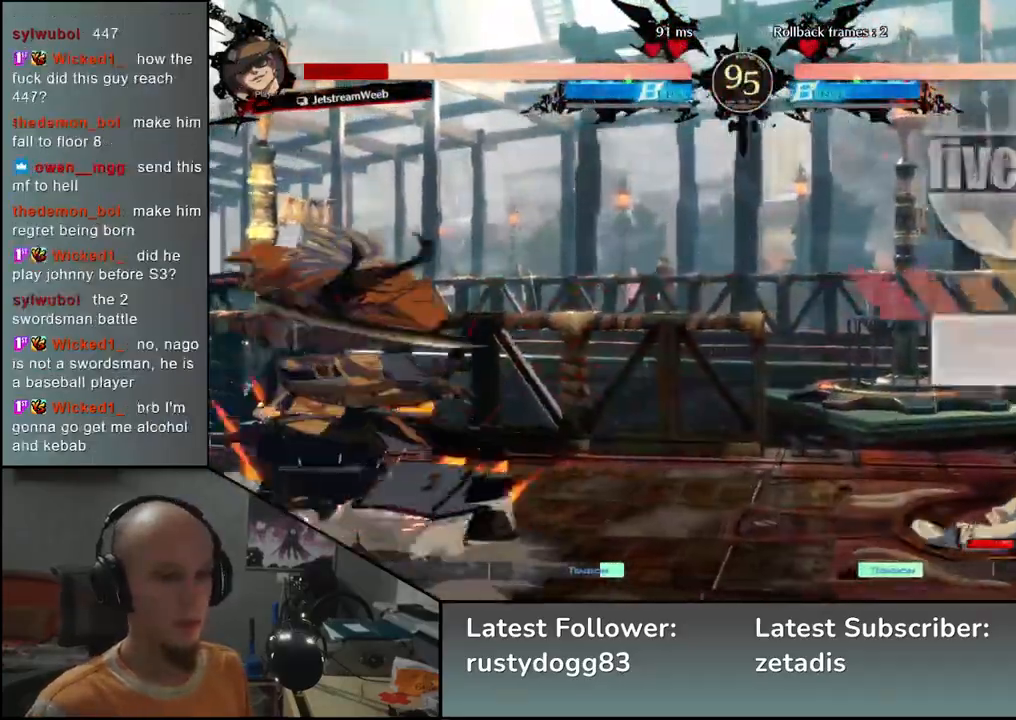
{"buttons": [], "left_stick": "center", "events": [[167, "left_stick", "down"], [267, "TRIANGLE", "down"], [367, "TRIANGLE", "up"], [500, "left_stick", "center"]]}
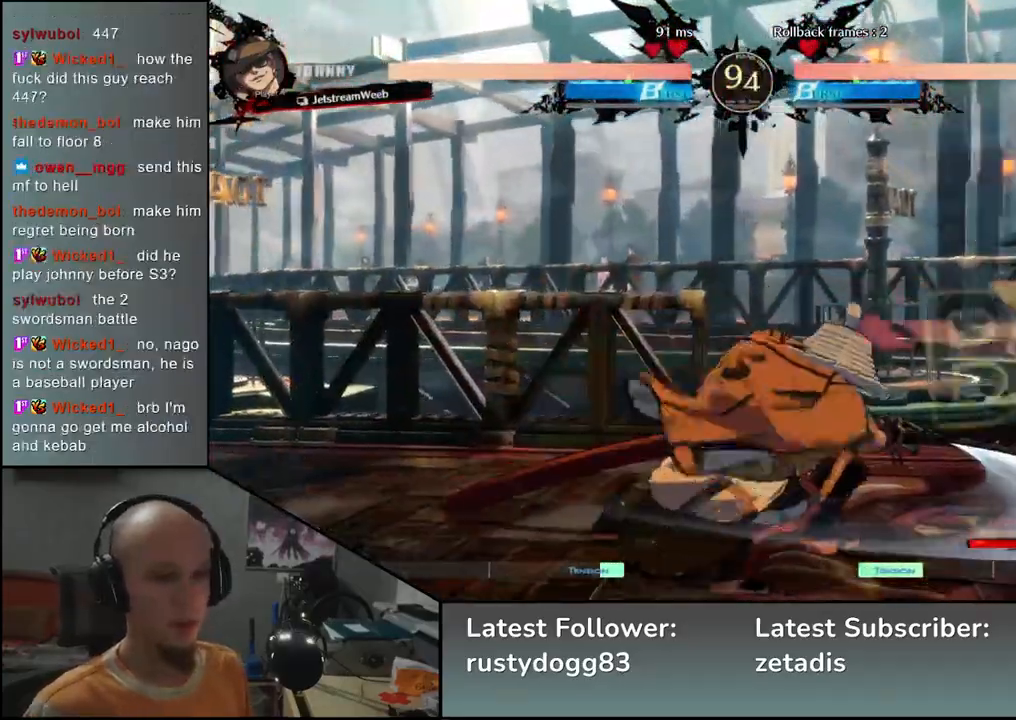
{"buttons": [], "left_stick": "right", "events": [[17, "SQUARE", "down"], [100, "SQUARE", "up"], [200, "SQUARE", "down"], [283, "SQUARE", "up"], [433, "left_stick", "right"]]}
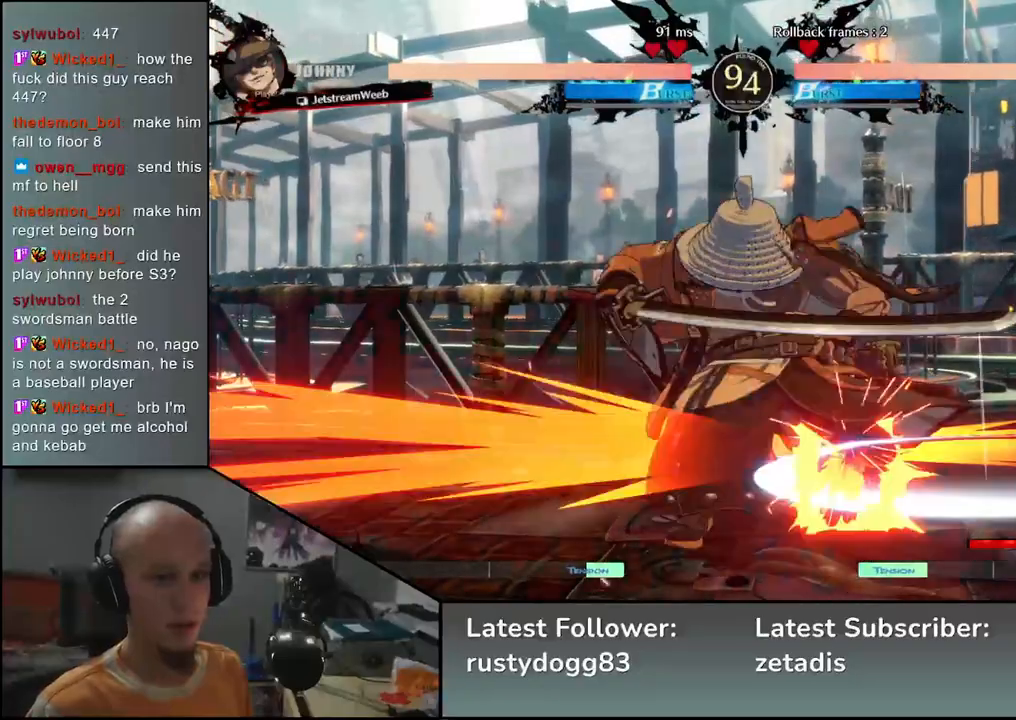
{"buttons": [], "left_stick": "left", "events": [[83, "left_stick", "left"]]}
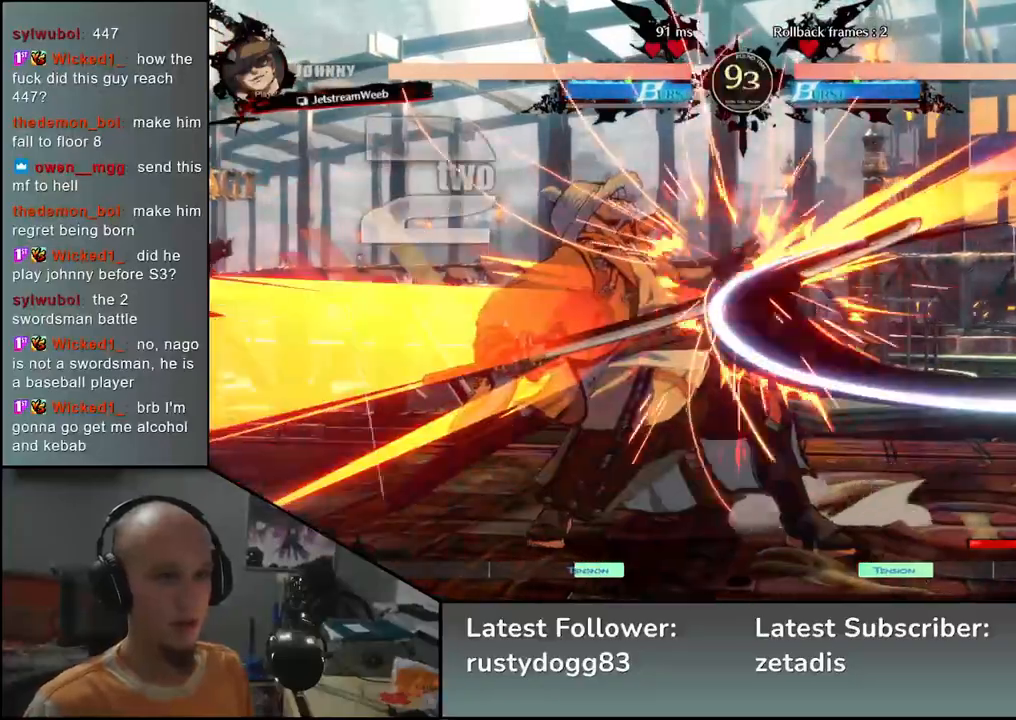
{"buttons": [], "left_stick": "down-left", "events": [[17, "left_stick", "down-left"]]}
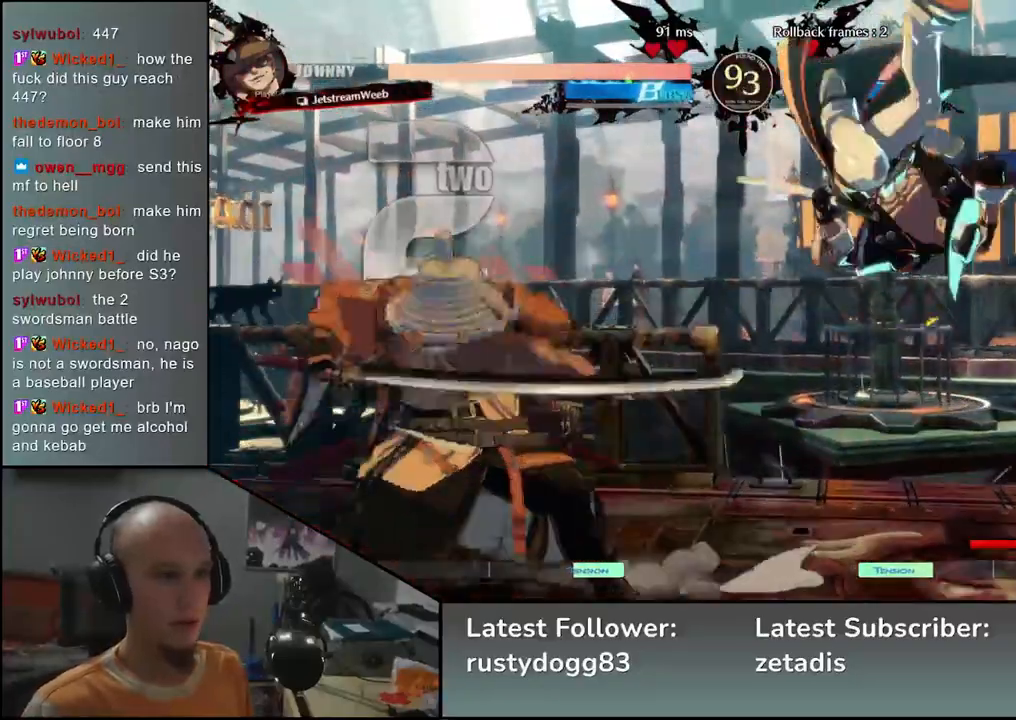
{"buttons": [], "left_stick": "left", "events": [[133, "left_stick", "left"]]}
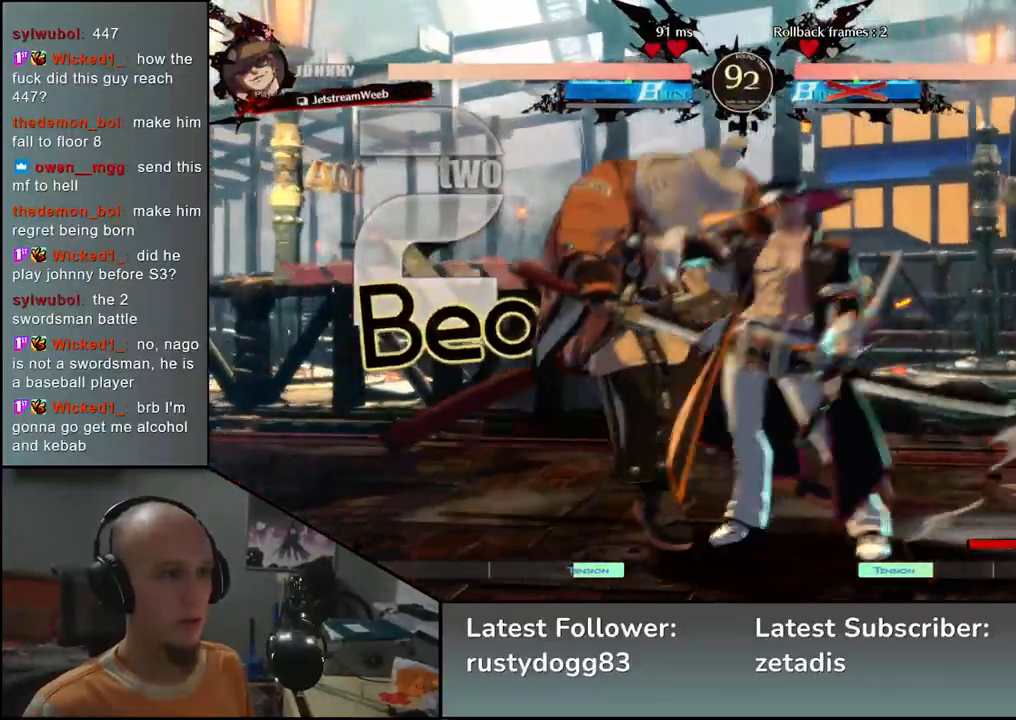
{"buttons": [], "left_stick": "left", "events": [[50, "left_stick", "down-left"], [400, "left_stick", "left"]]}
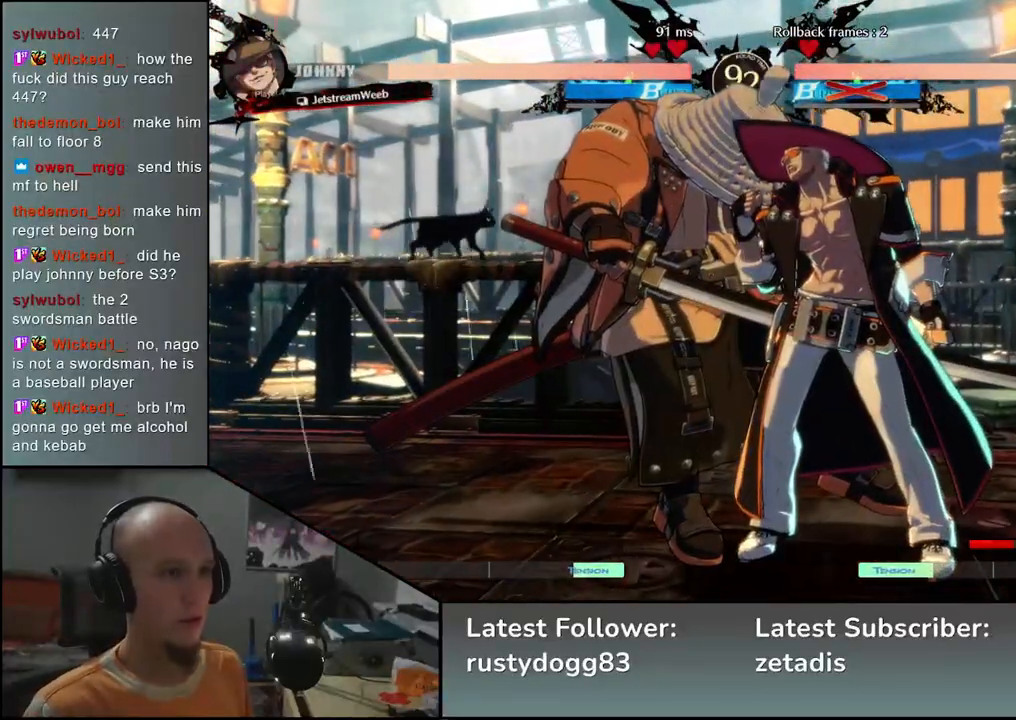
{"buttons": [], "left_stick": "left", "events": []}
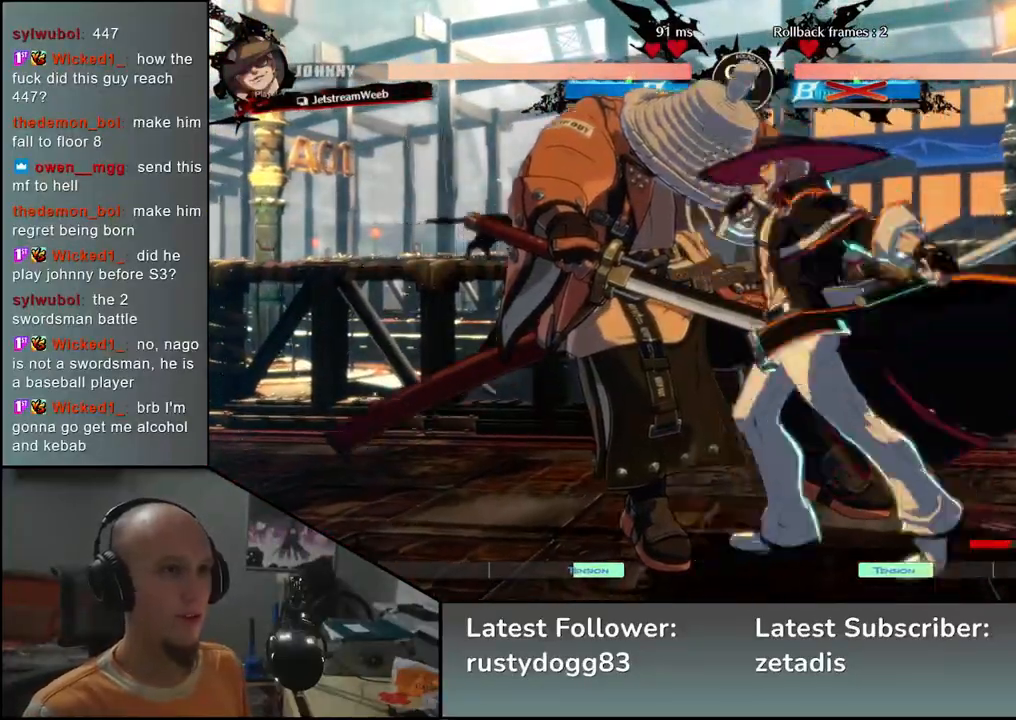
{"buttons": [], "left_stick": "left", "events": []}
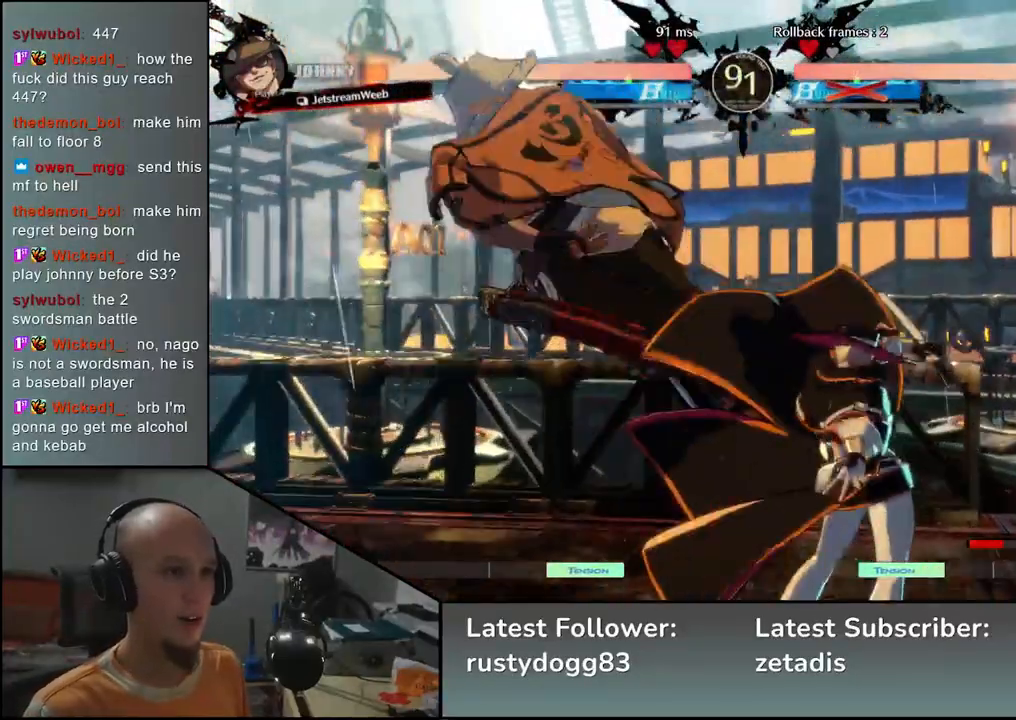
{"buttons": [], "left_stick": "down-left", "events": [[33, "left_stick", "down-left"]]}
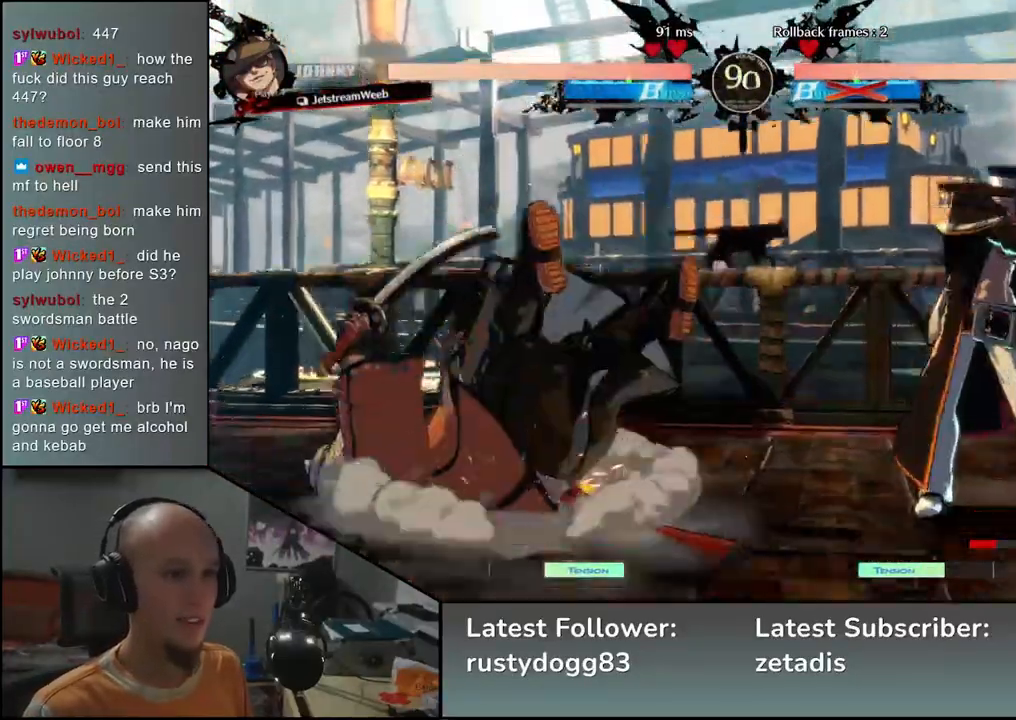
{"buttons": [], "left_stick": "left", "events": [[467, "left_stick", "left"]]}
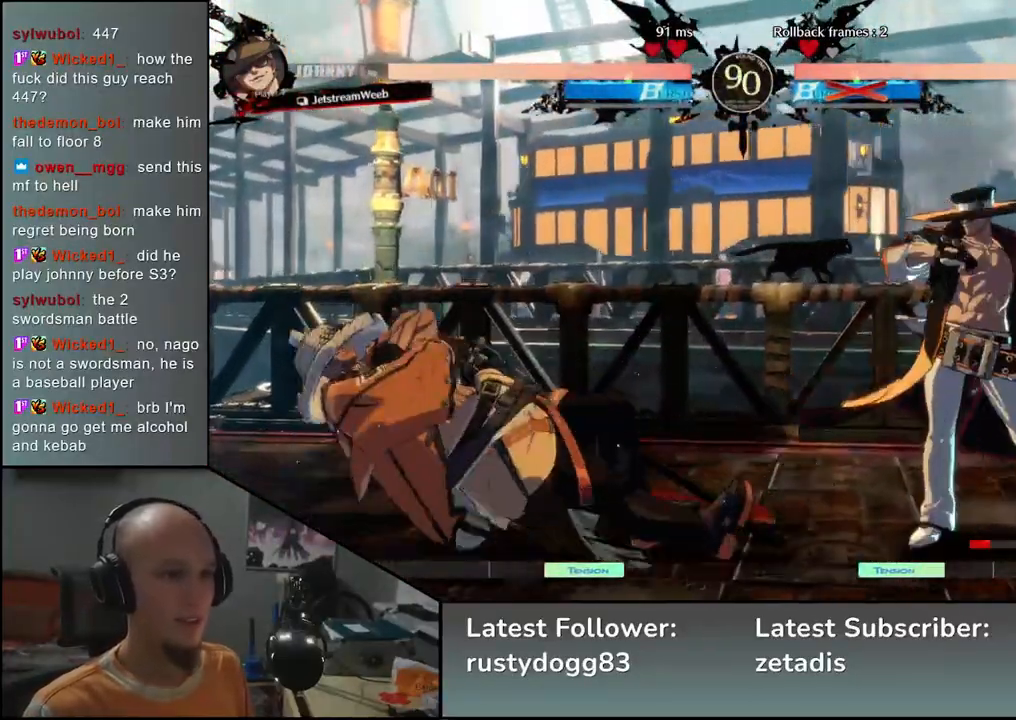
{"buttons": [], "left_stick": "left", "events": []}
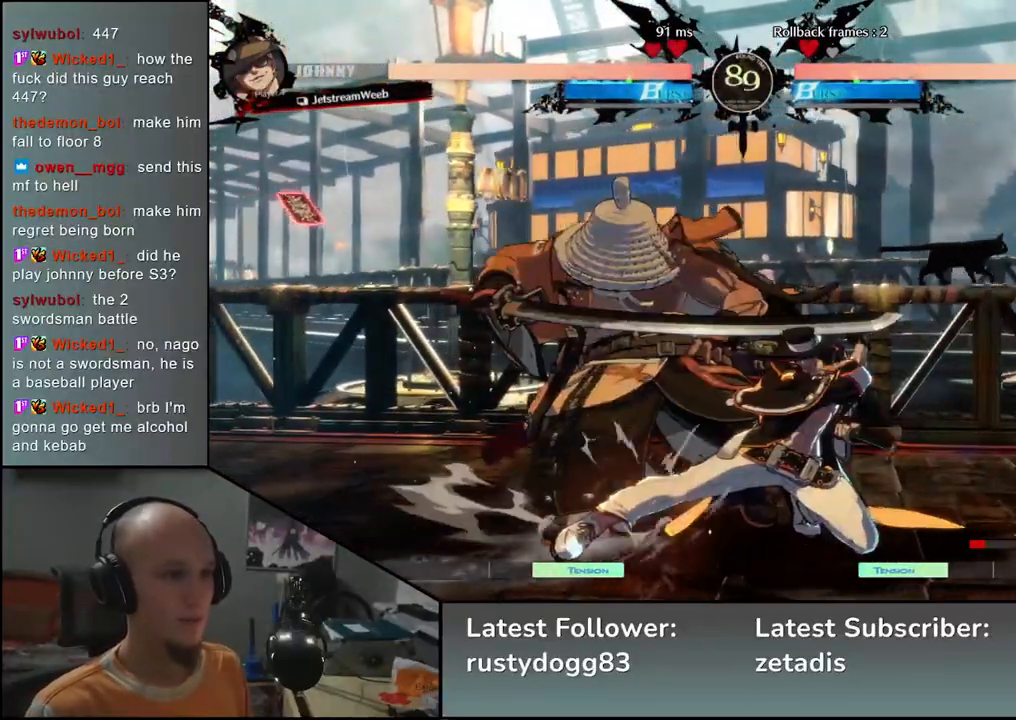
{"buttons": [], "left_stick": "down-left", "events": [[33, "left_stick", "down-left"]]}
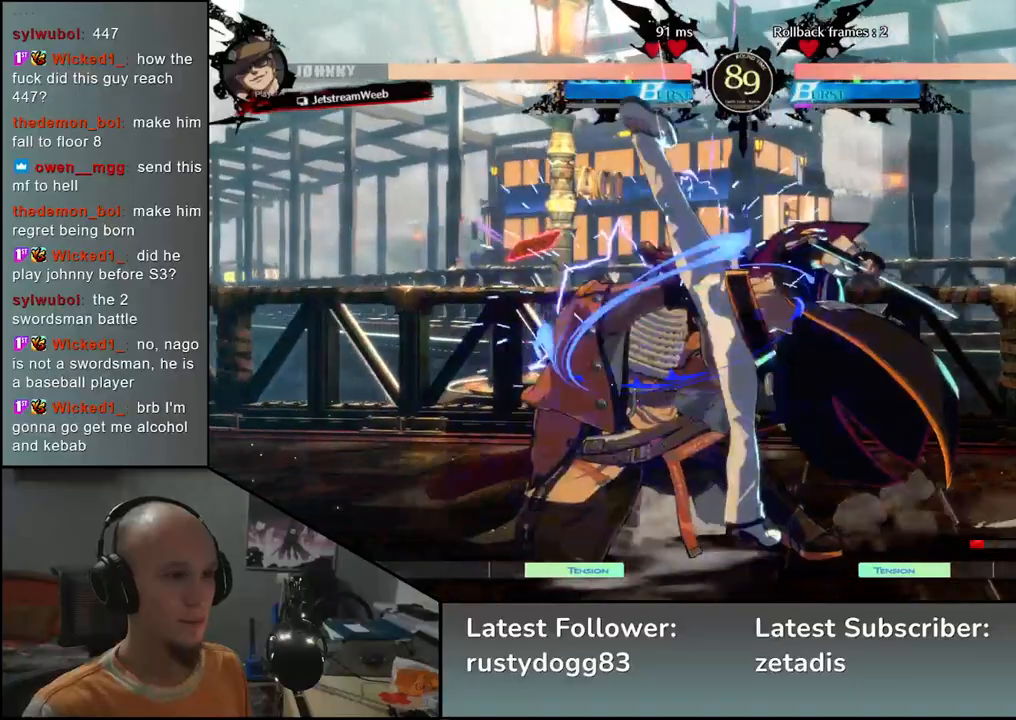
{"buttons": [], "left_stick": "down-left", "events": []}
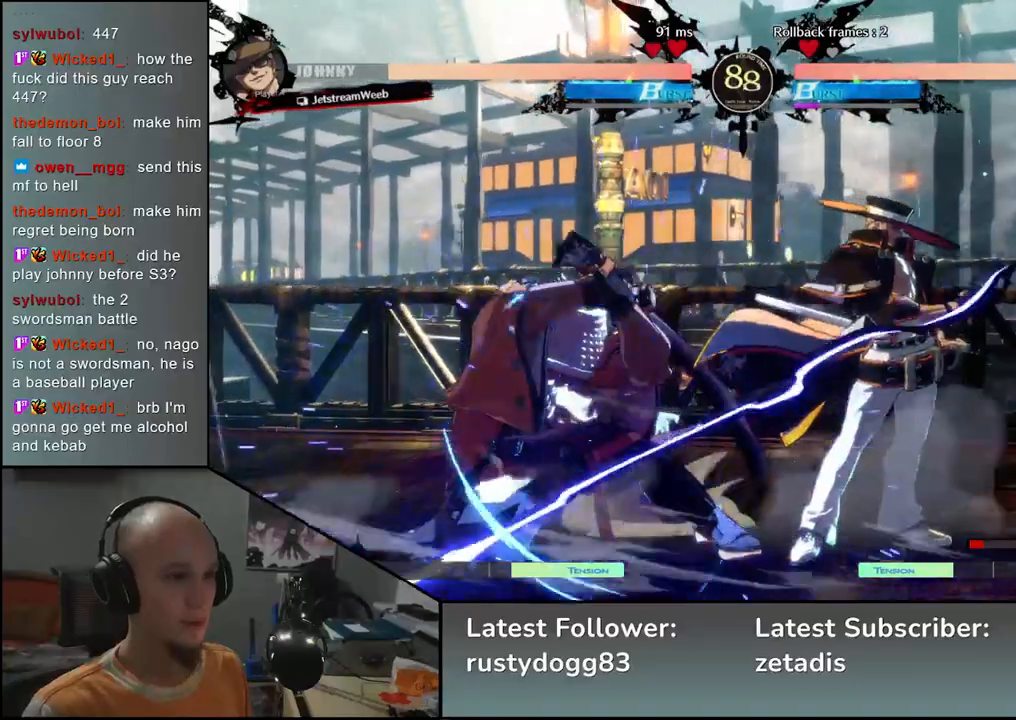
{"buttons": [], "left_stick": "down-left", "events": []}
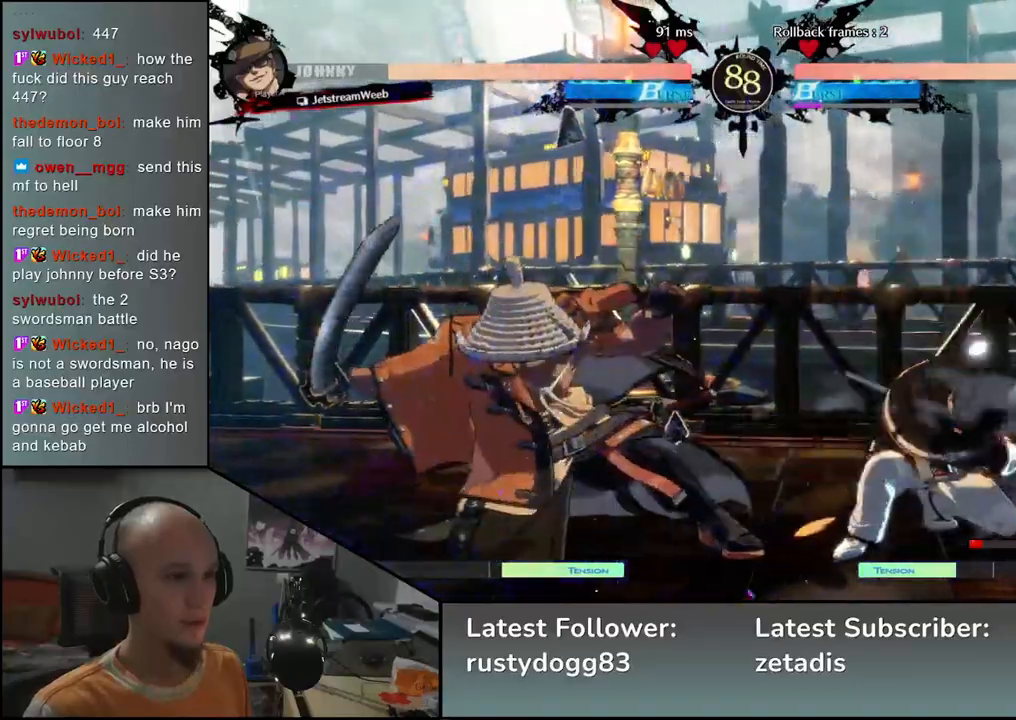
{"buttons": [], "left_stick": "down-left", "events": []}
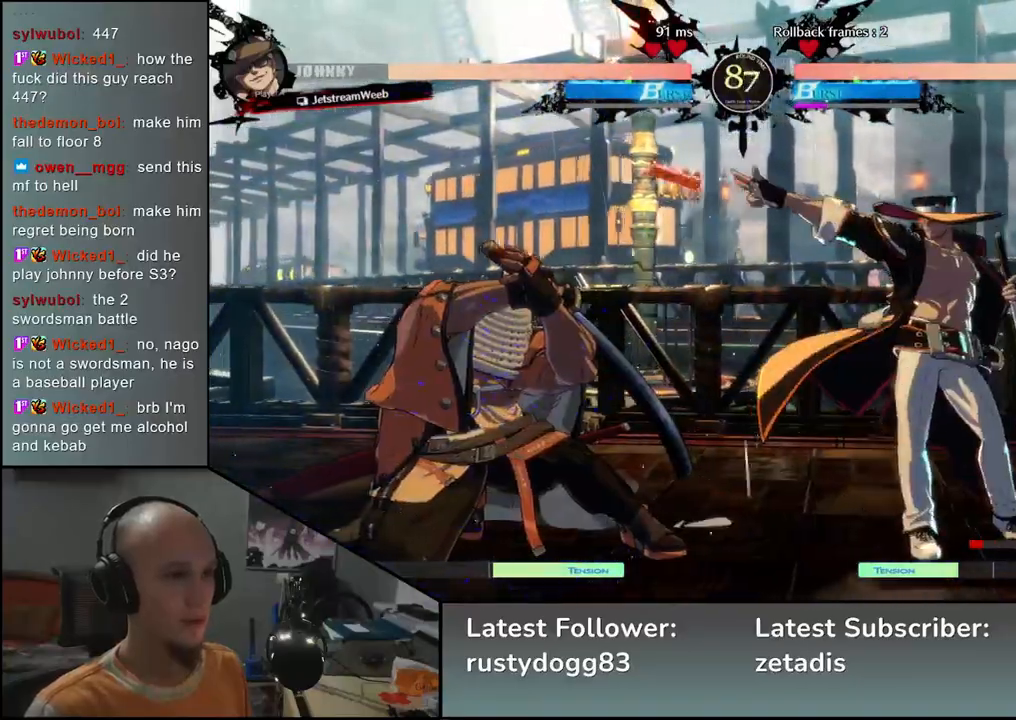
{"buttons": [], "left_stick": "left", "events": [[500, "left_stick", "left"]]}
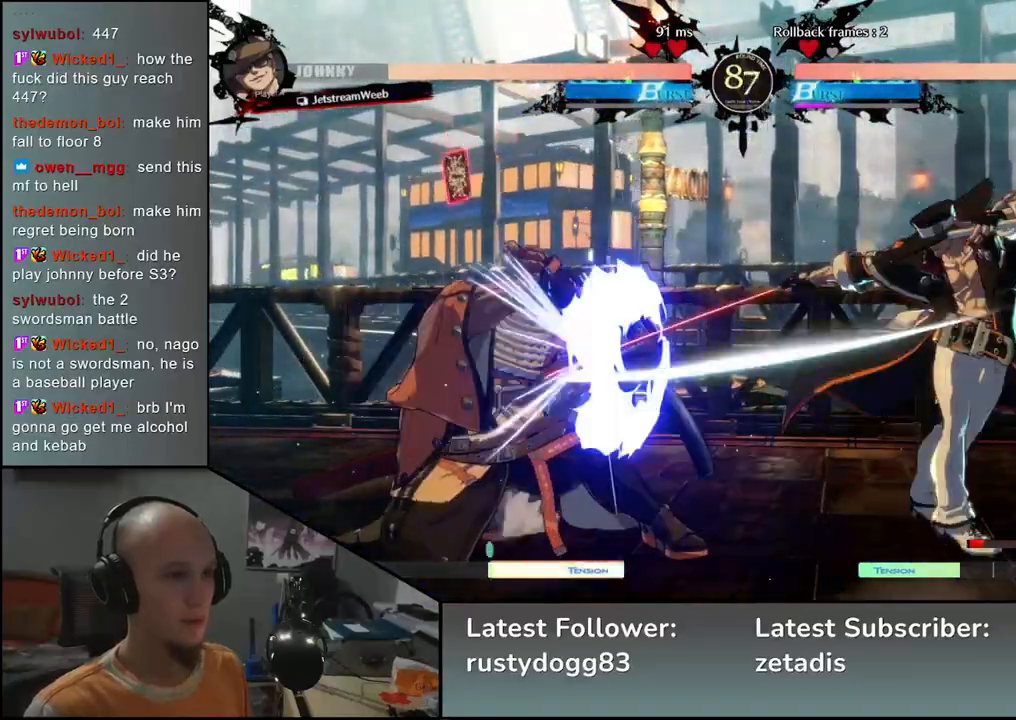
{"buttons": [], "left_stick": "down-left", "events": [[417, "left_stick", "down-left"]]}
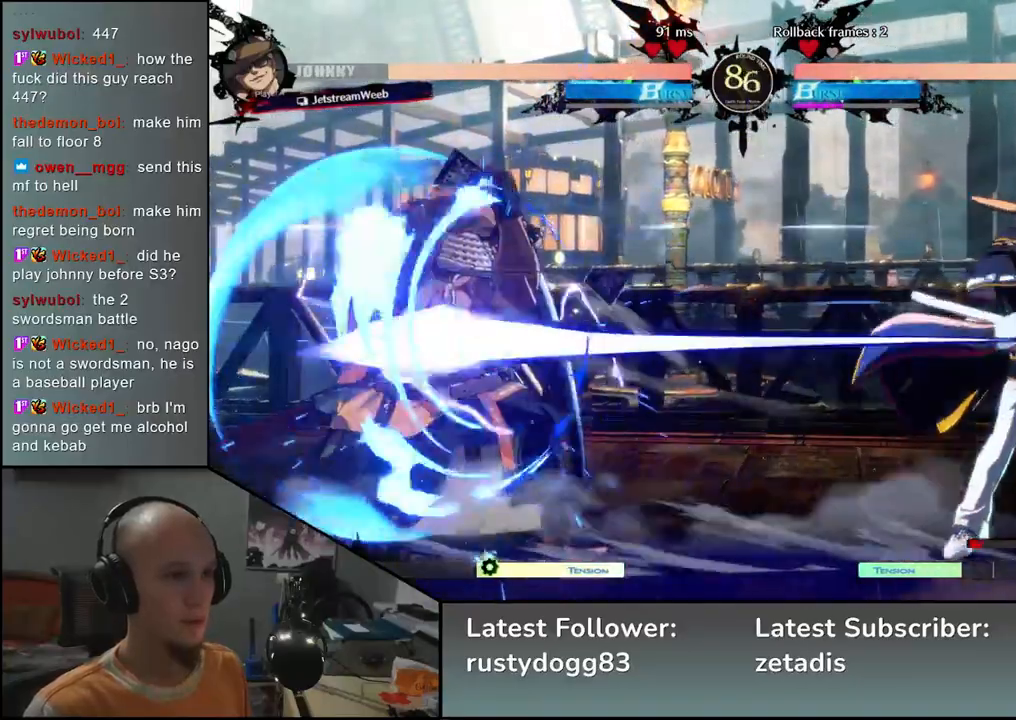
{"buttons": [], "left_stick": "down-left", "events": []}
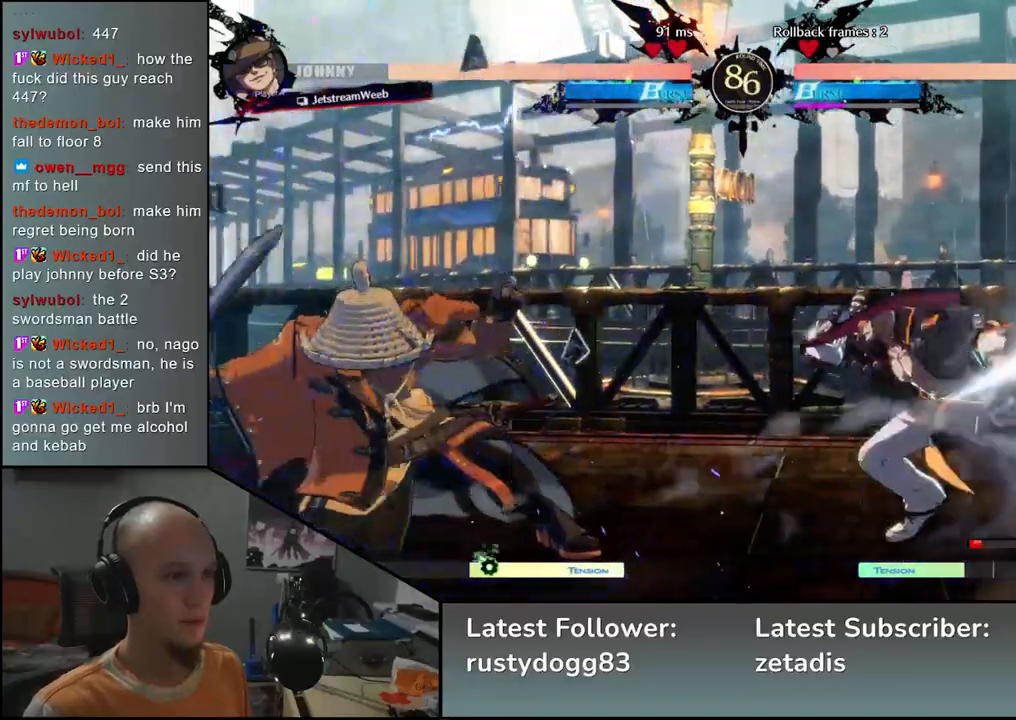
{"buttons": [], "left_stick": "down-left", "events": []}
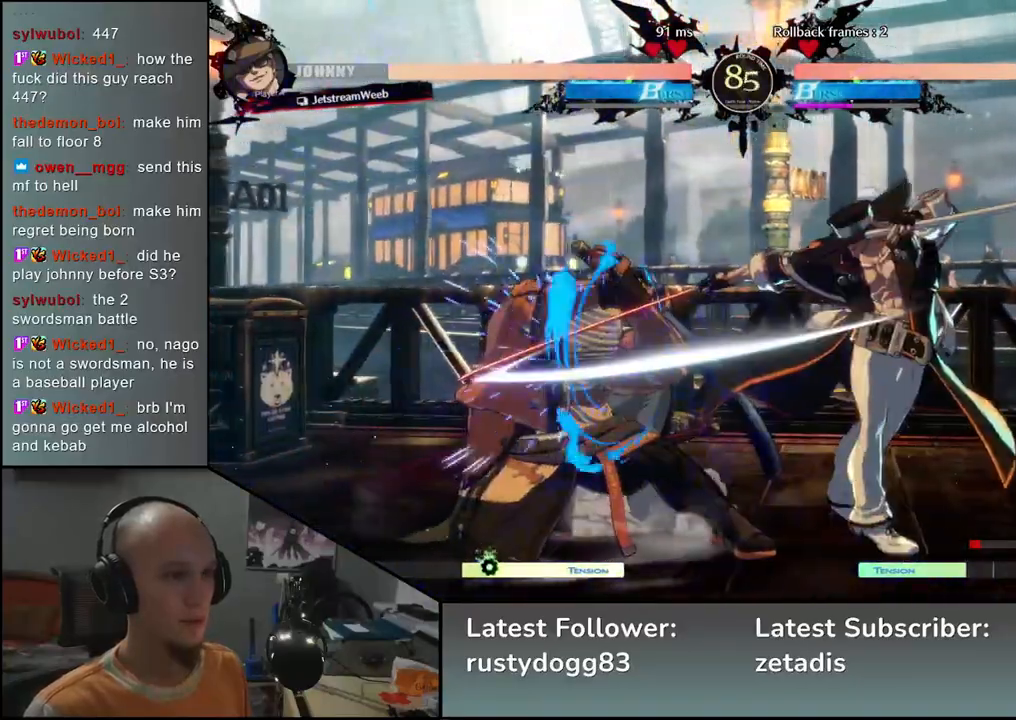
{"buttons": ["CIRCLE"], "left_stick": "down-left", "events": [[367, "CIRCLE", "down"]]}
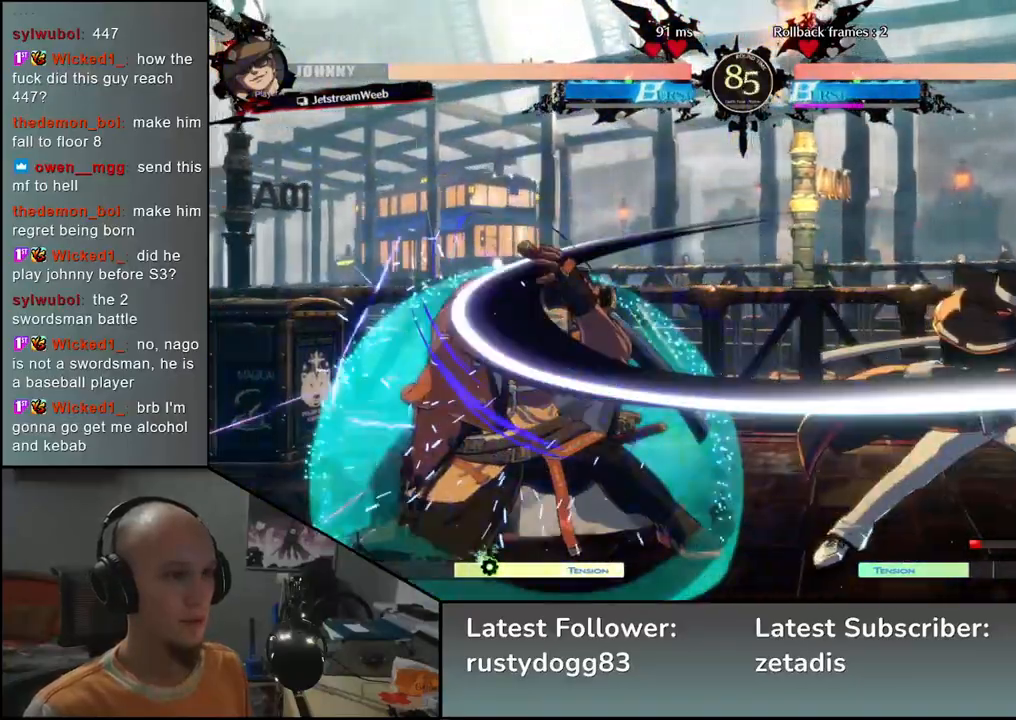
{"buttons": [], "left_stick": "down-left", "events": [[350, "CIRCLE", "up"]]}
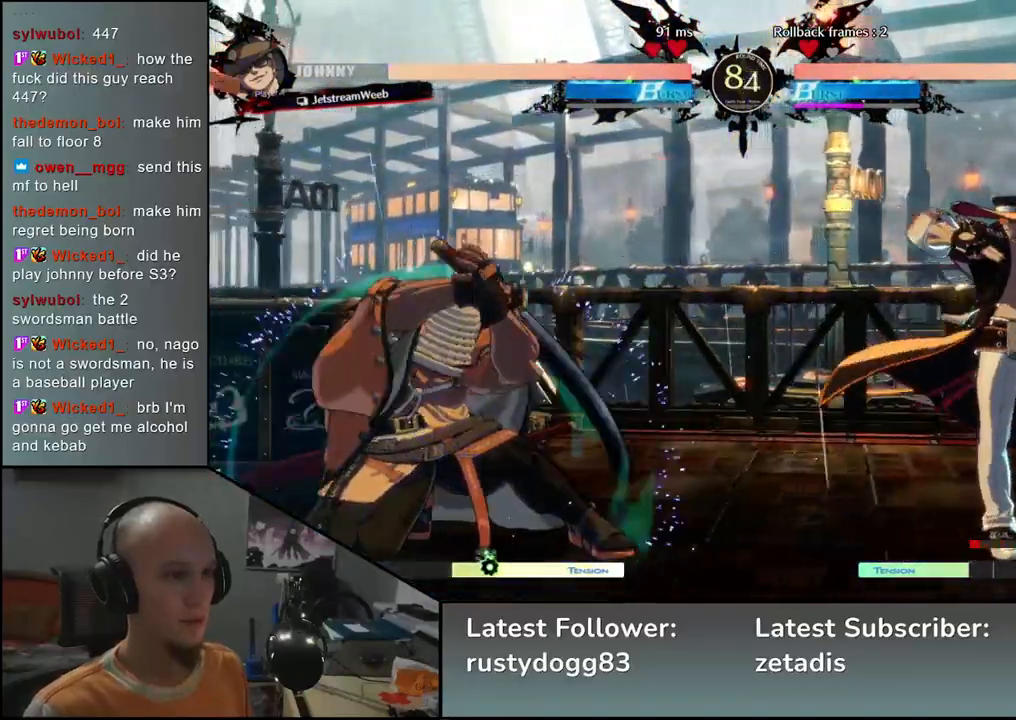
{"buttons": [], "left_stick": "left", "events": [[317, "left_stick", "left"]]}
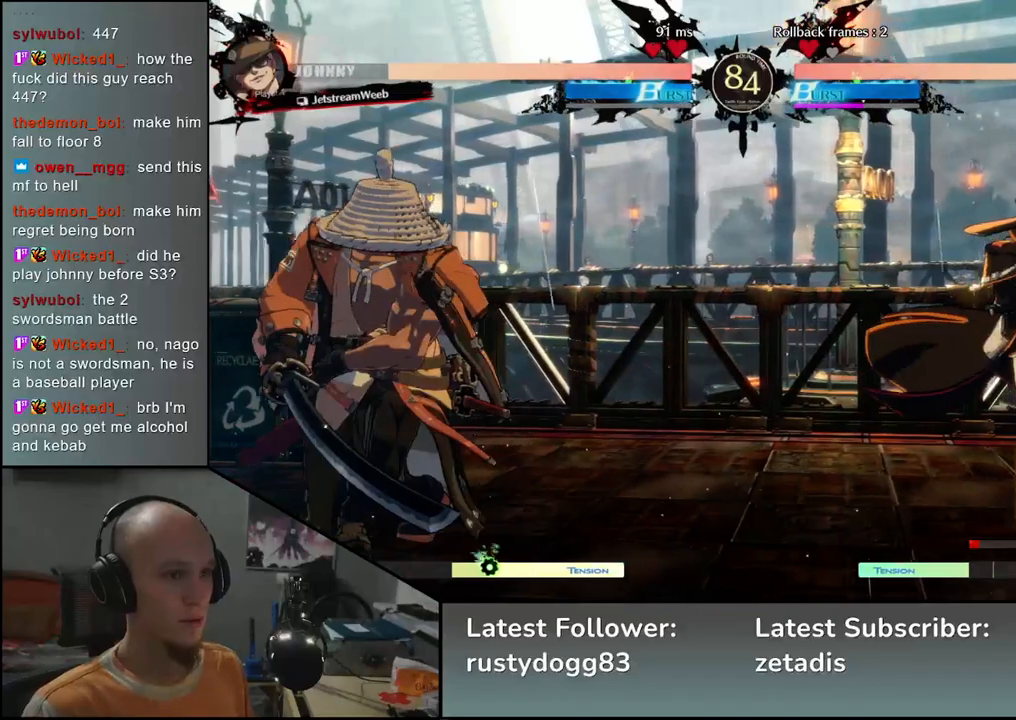
{"buttons": [], "left_stick": "down-left", "events": [[50, "left_stick", "down-left"], [367, "TRIANGLE", "down"], [500, "TRIANGLE", "up"]]}
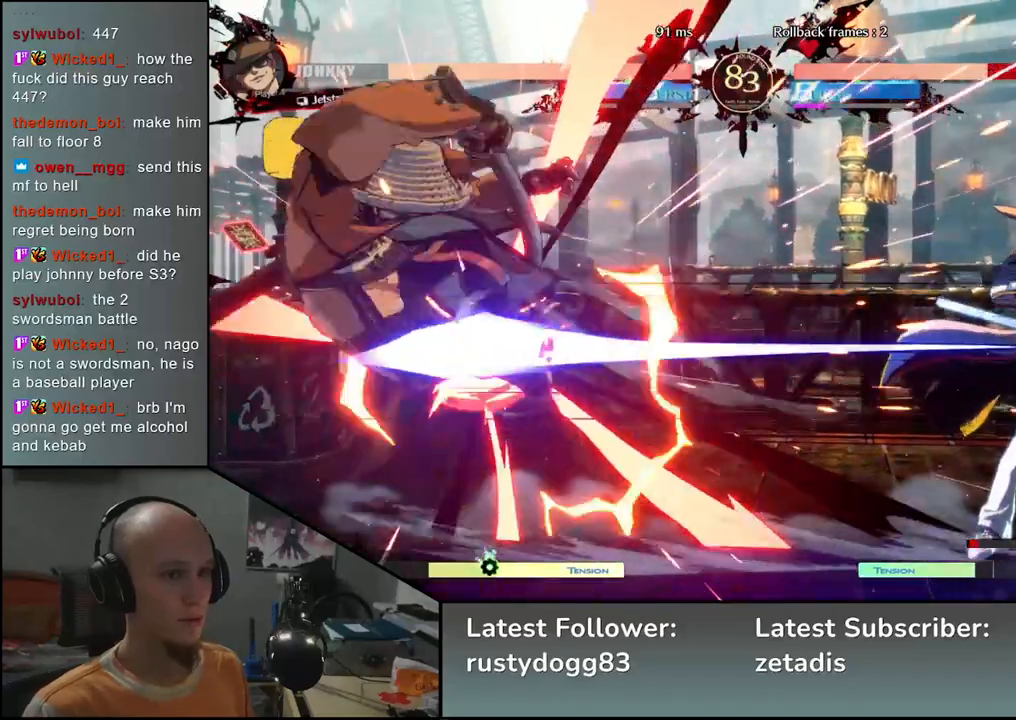
{"buttons": [], "left_stick": "left", "events": [[383, "left_stick", "left"]]}
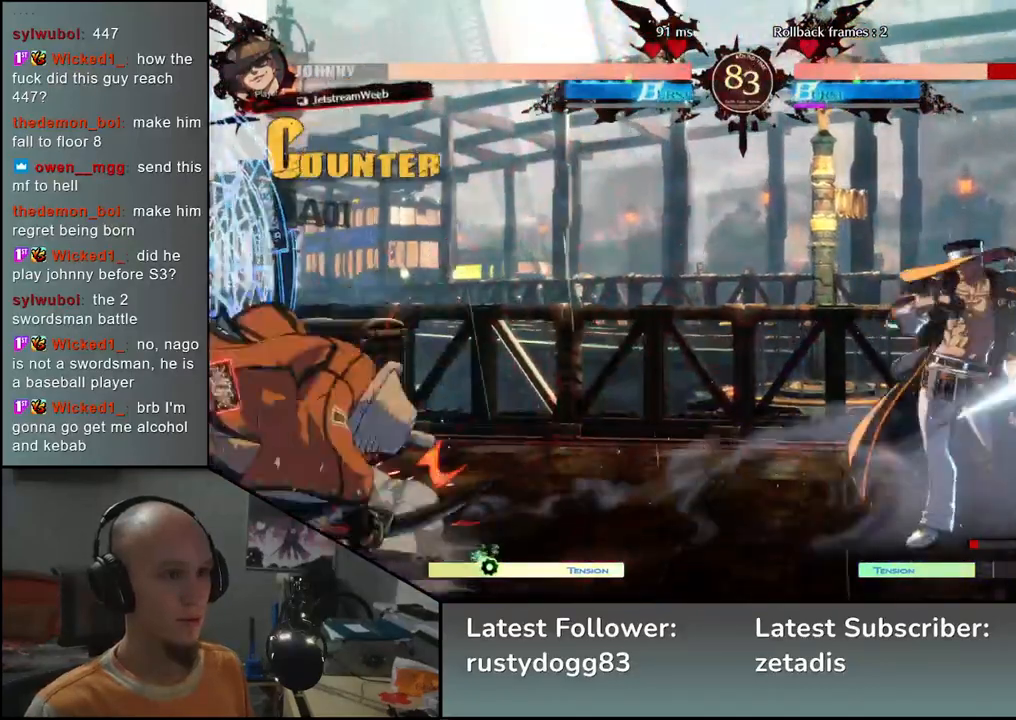
{"buttons": [], "left_stick": "down-left", "events": [[400, "left_stick", "down-left"]]}
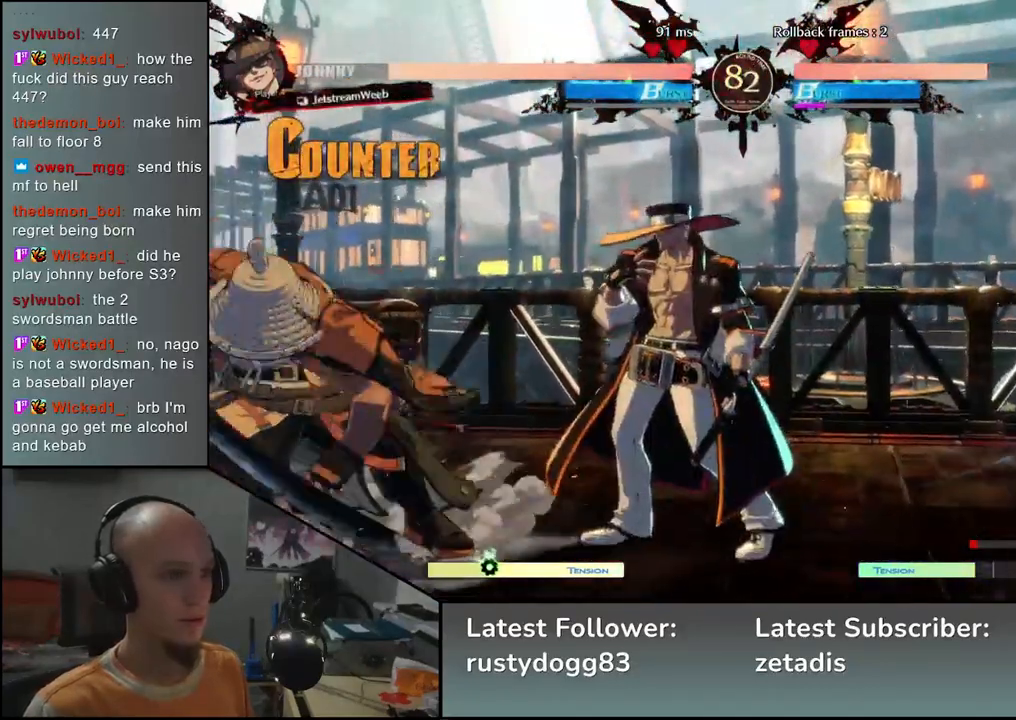
{"buttons": [], "left_stick": "down-left", "events": []}